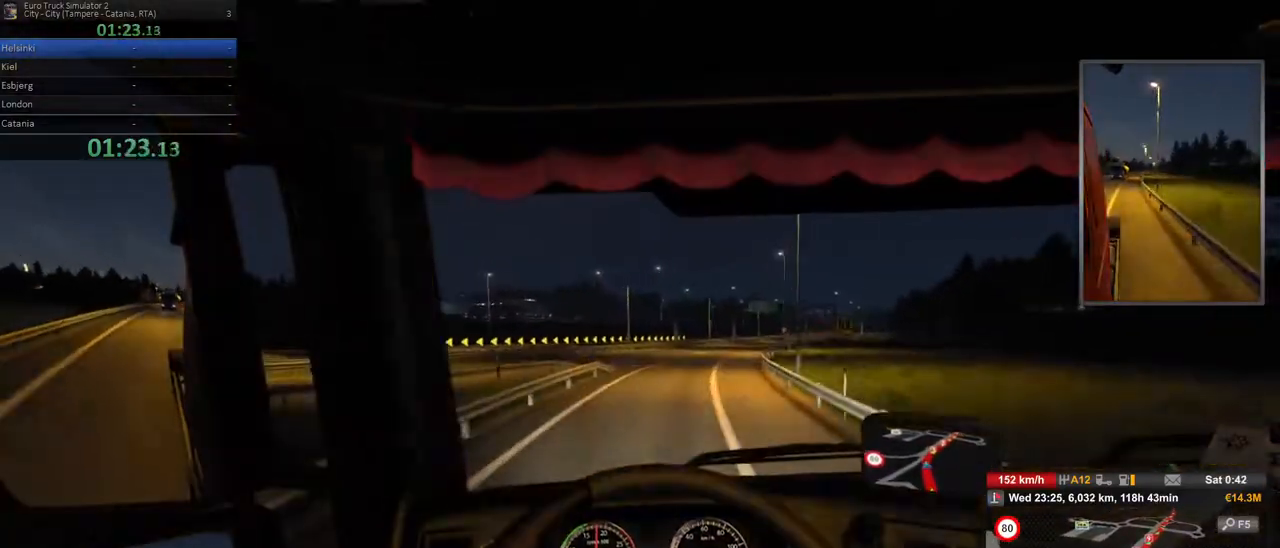
Gameplay with a controller (Xbox layout); each line is a JSON object with the inputs held at the frame after it. "events" lists button and stick changes between this image and that frame as [ms after this image, input, new state], when the widget could be followed in between. Not read: DPAD_DOWN DPAD_LEFT DPAD_RIGHT DPAD_UP L3 R3.
{"buttons": [], "left_stick": "right", "right_stick": "center", "events": []}
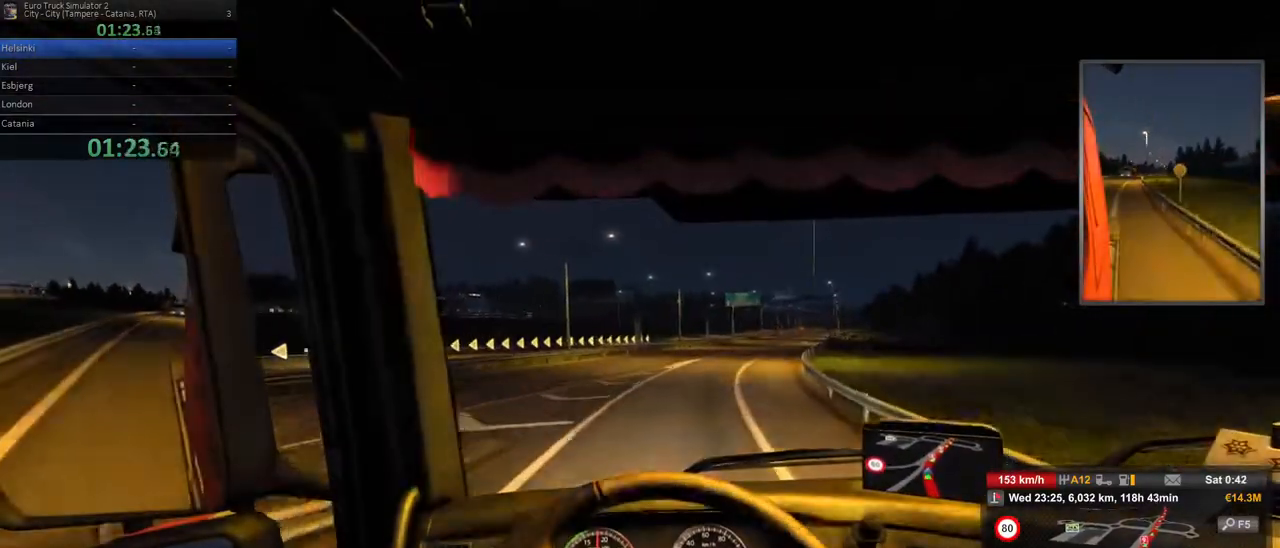
{"buttons": [], "left_stick": "right", "right_stick": "center", "events": []}
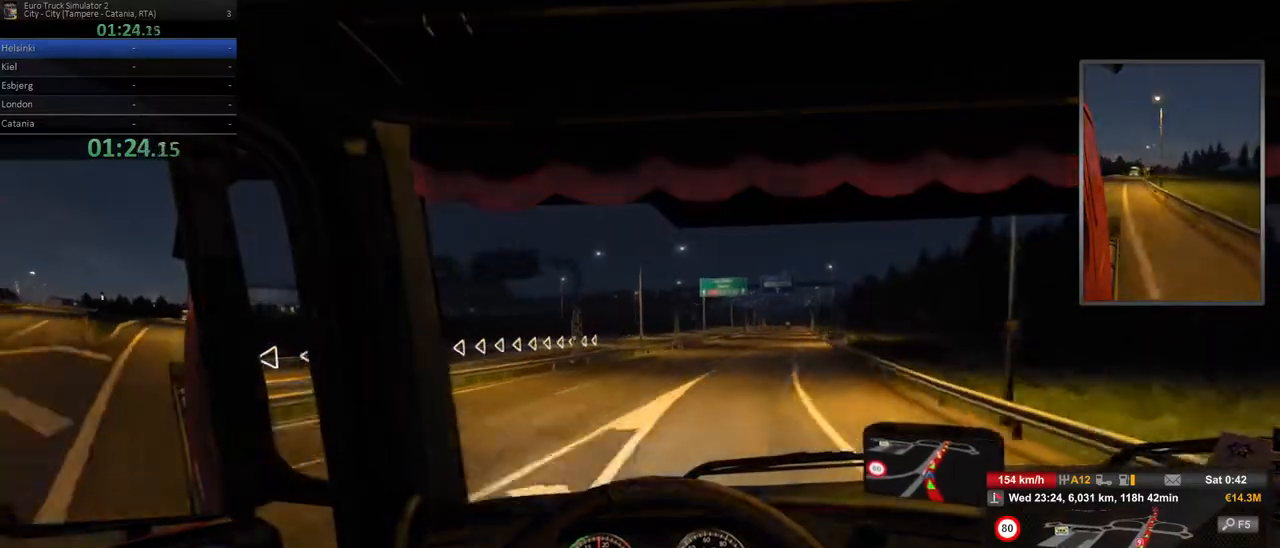
{"buttons": [], "left_stick": "center", "right_stick": "center", "events": [[450, "left_stick", "center"]]}
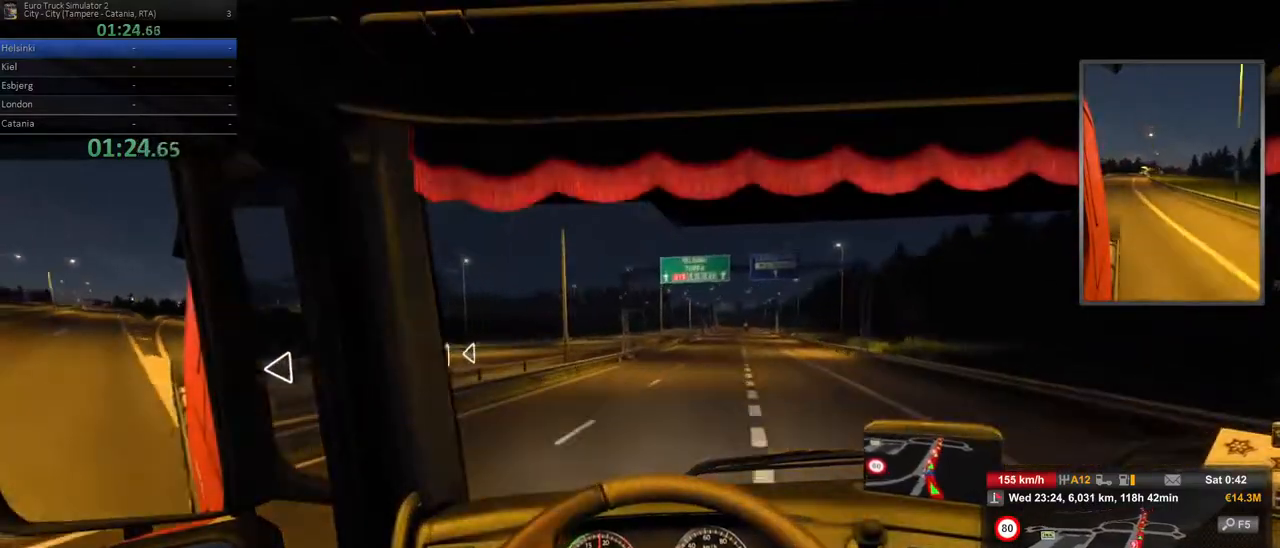
{"buttons": [], "left_stick": "center", "right_stick": "center", "events": [[250, "left_stick", "right"], [433, "left_stick", "center"]]}
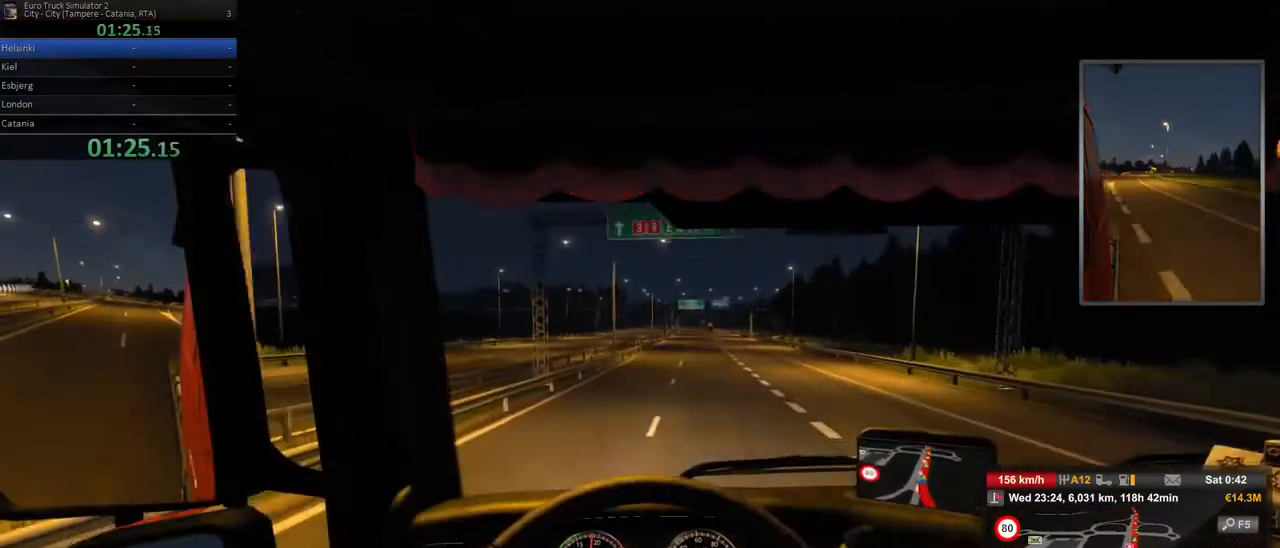
{"buttons": [], "left_stick": "right", "right_stick": "center", "events": [[350, "left_stick", "right"]]}
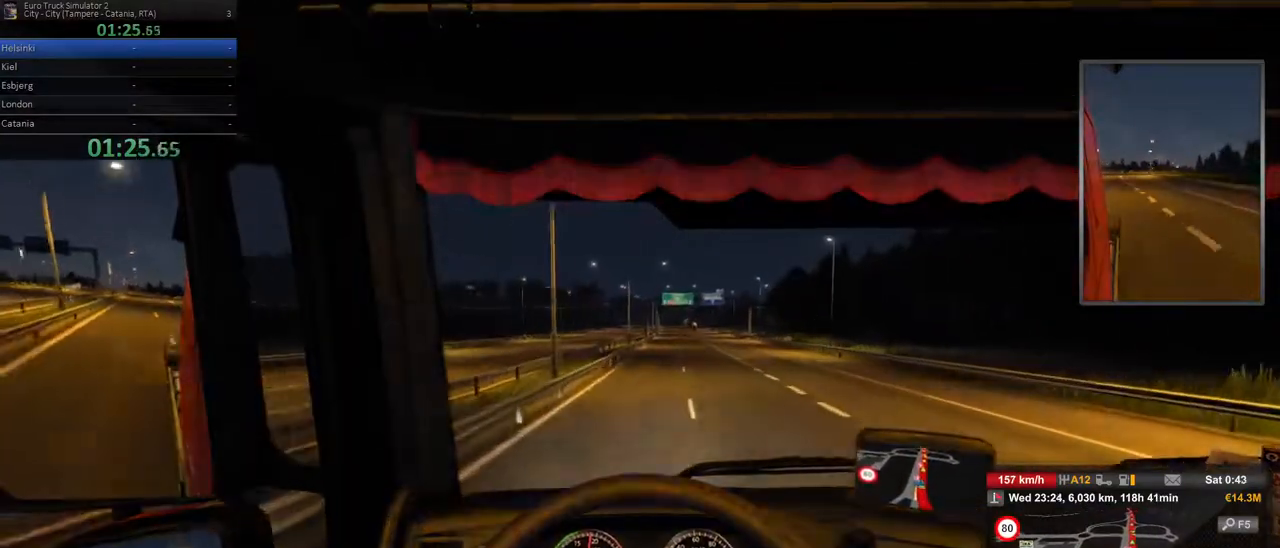
{"buttons": [], "left_stick": "center", "right_stick": "center", "events": [[150, "left_stick", "center"]]}
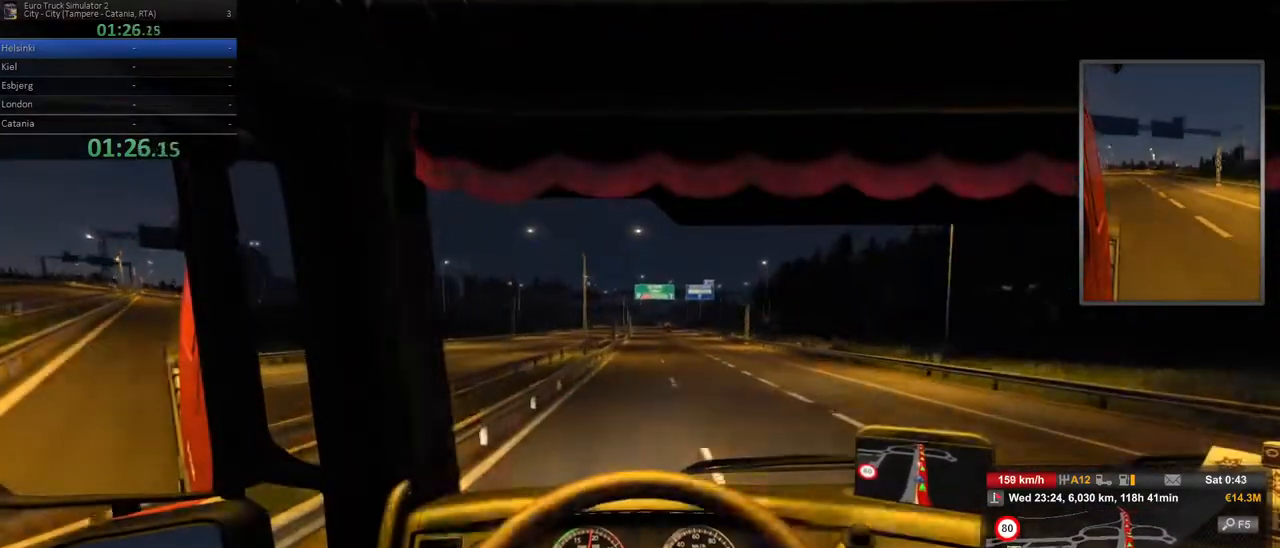
{"buttons": [], "left_stick": "center", "right_stick": "center"}
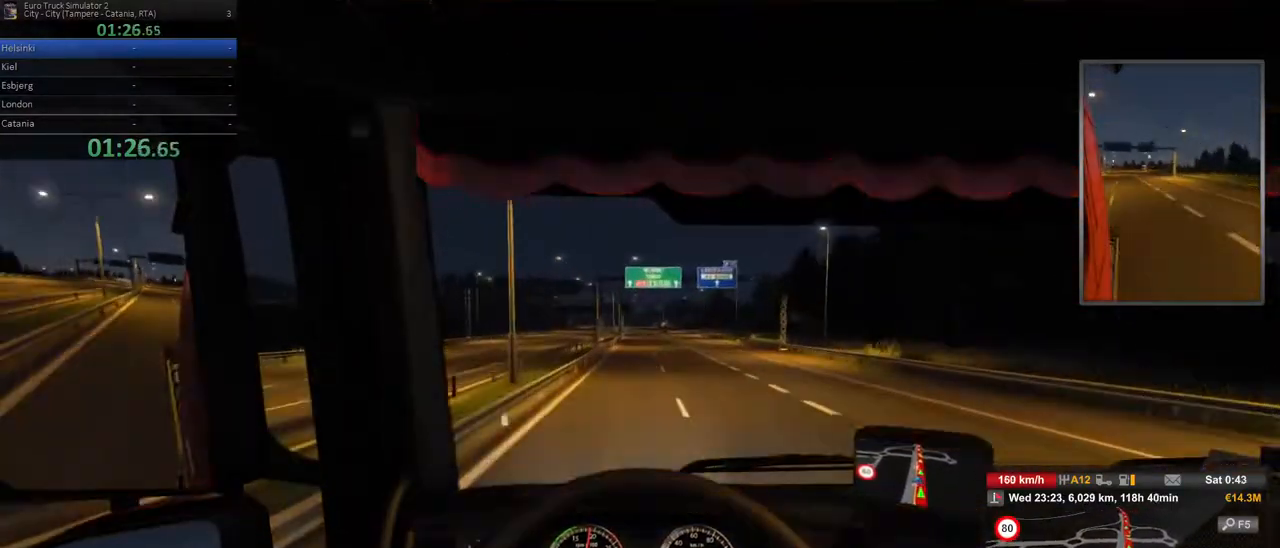
{"buttons": [], "left_stick": "center", "right_stick": "center", "events": []}
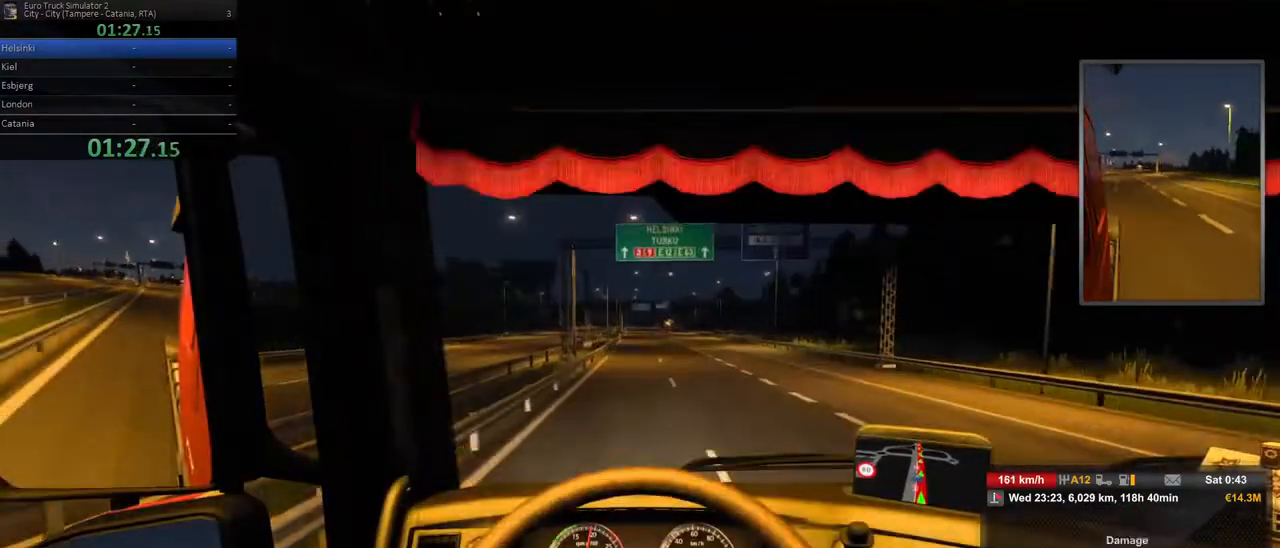
{"buttons": [], "left_stick": "center", "right_stick": "center"}
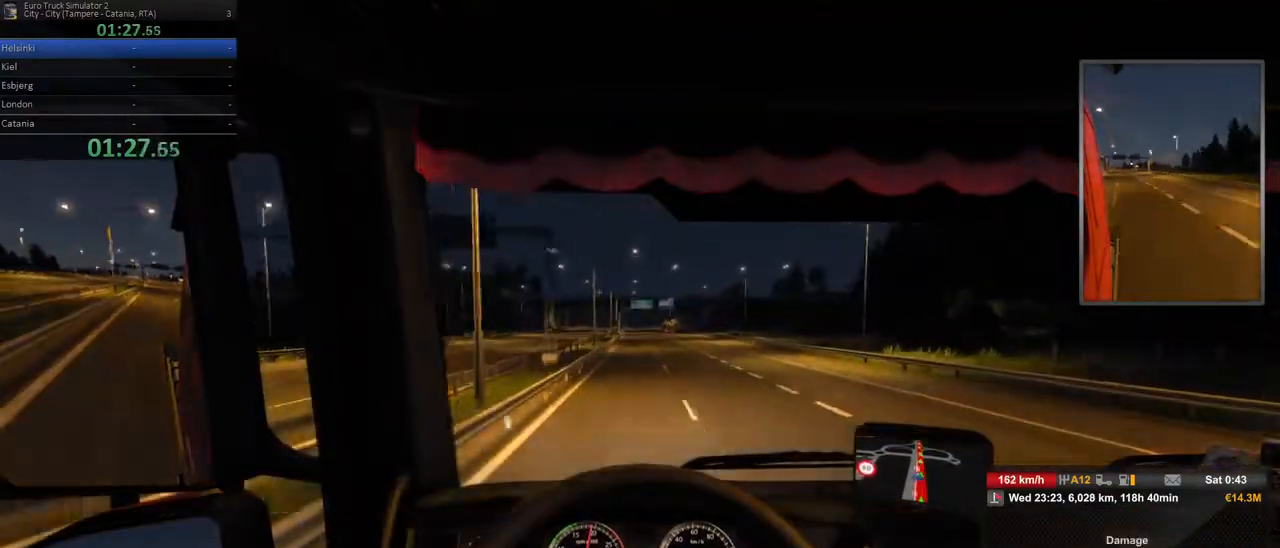
{"buttons": [], "left_stick": "center", "right_stick": "center", "events": []}
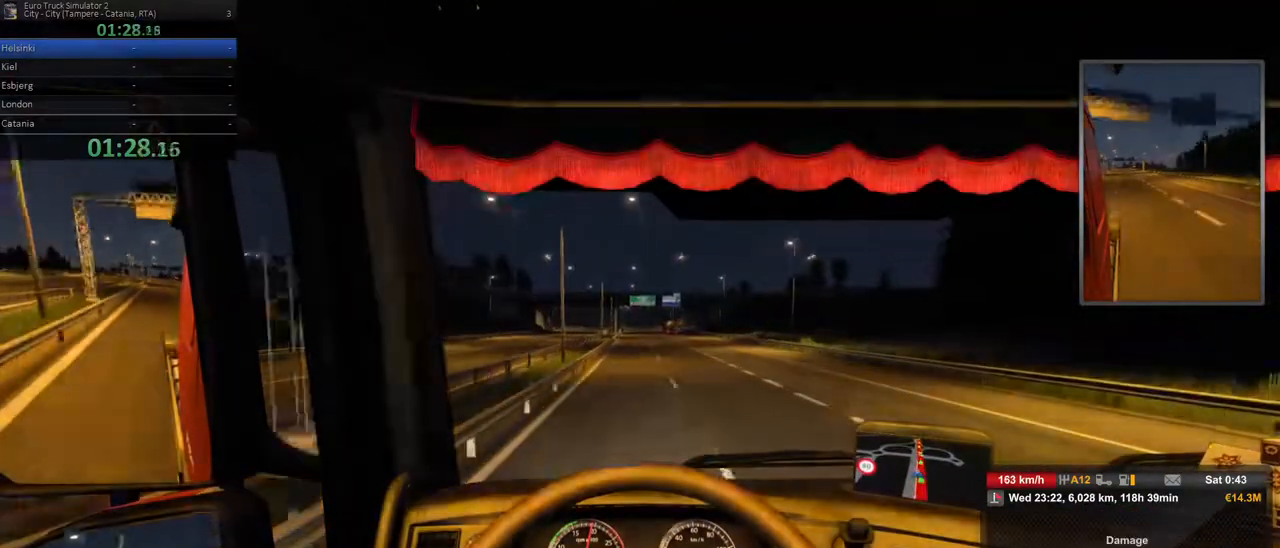
{"buttons": [], "left_stick": "center", "right_stick": "center"}
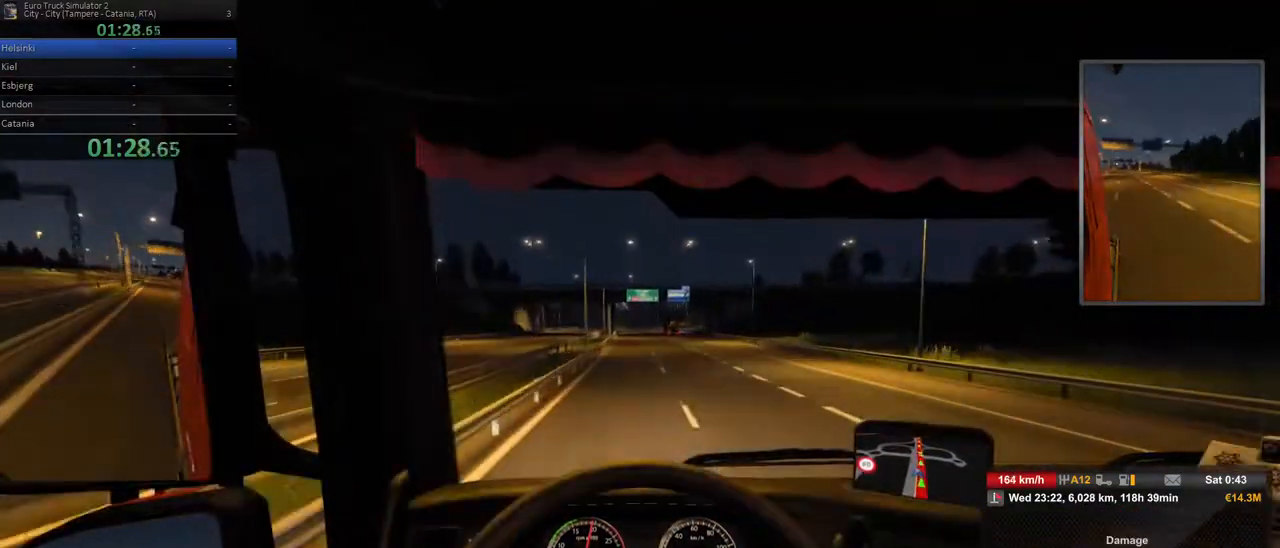
{"buttons": [], "left_stick": "center", "right_stick": "center"}
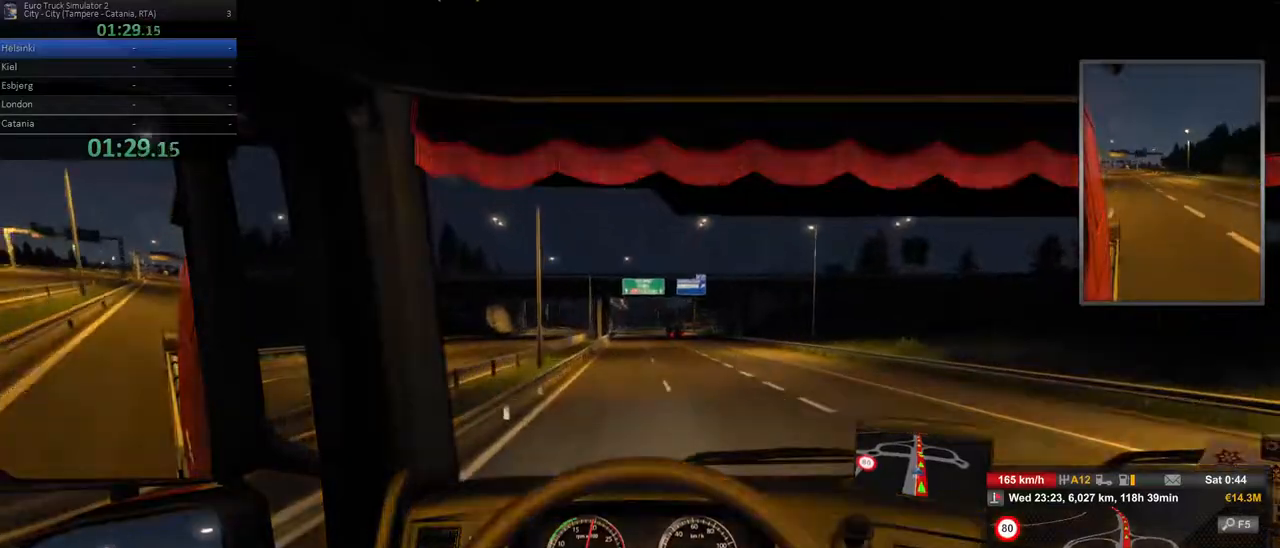
{"buttons": [], "left_stick": "center", "right_stick": "center"}
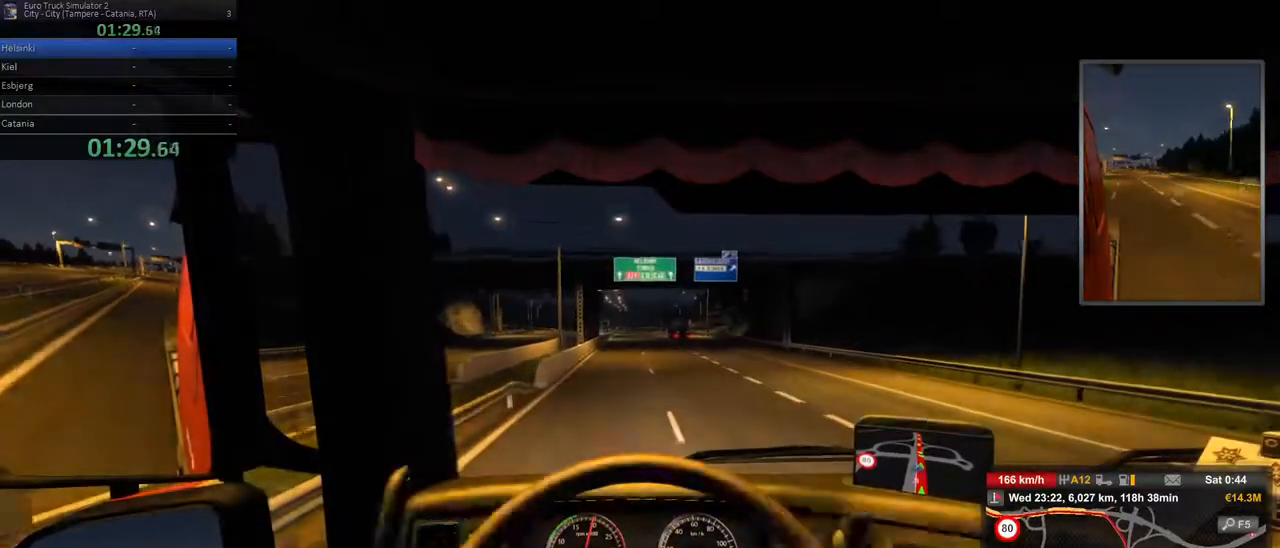
{"buttons": [], "left_stick": "center", "right_stick": "center", "events": []}
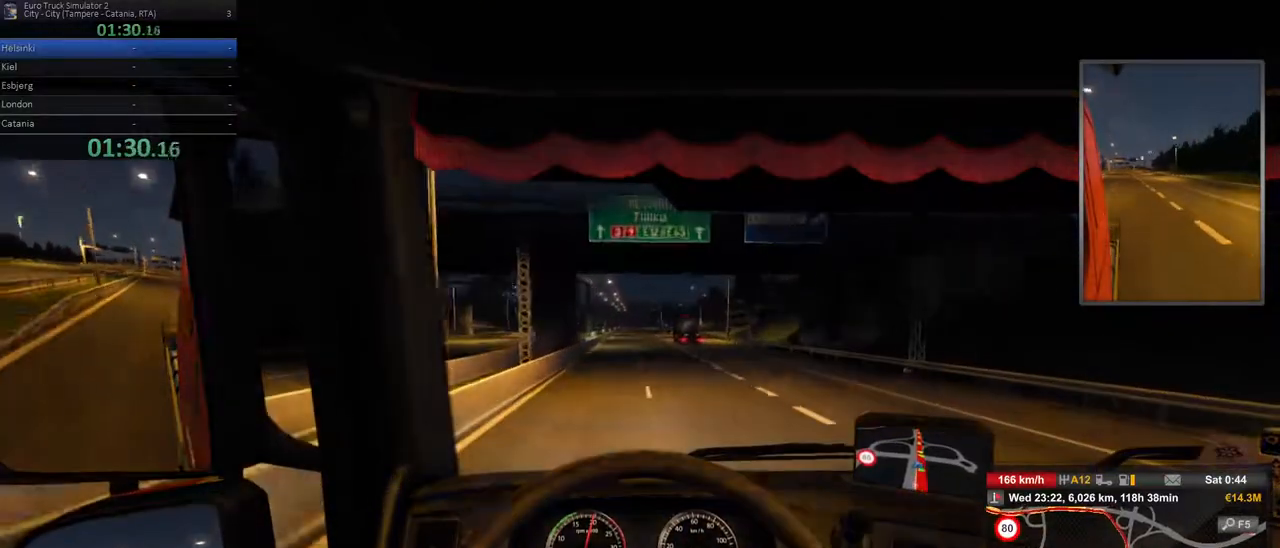
{"buttons": [], "left_stick": "center", "right_stick": "center", "events": [[400, "left_stick", "left"], [500, "left_stick", "center"]]}
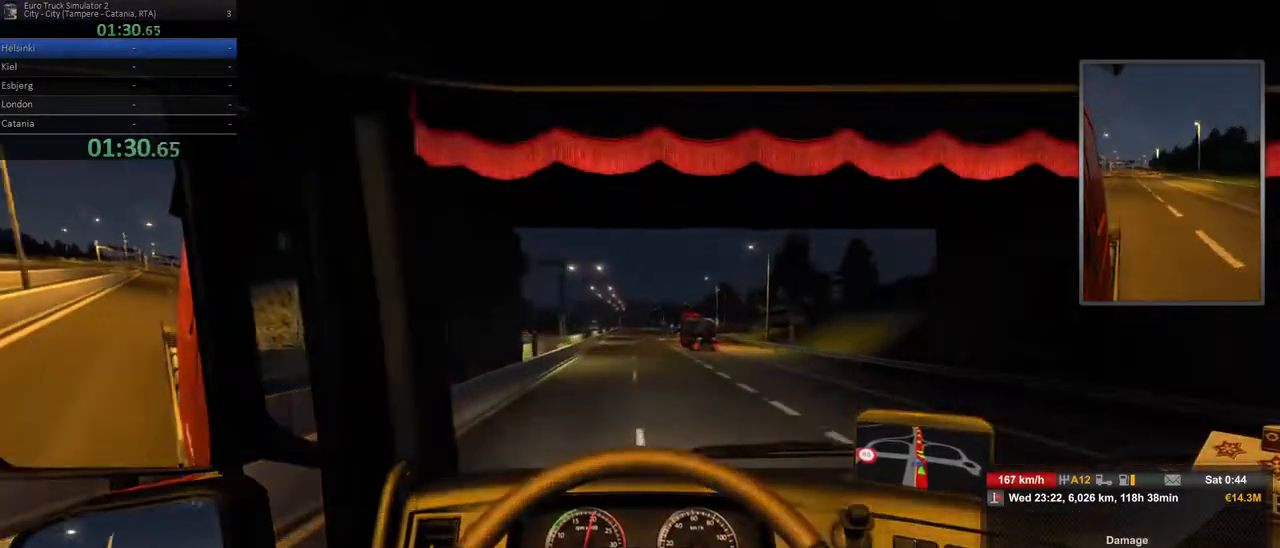
{"buttons": [], "left_stick": "center", "right_stick": "center", "events": []}
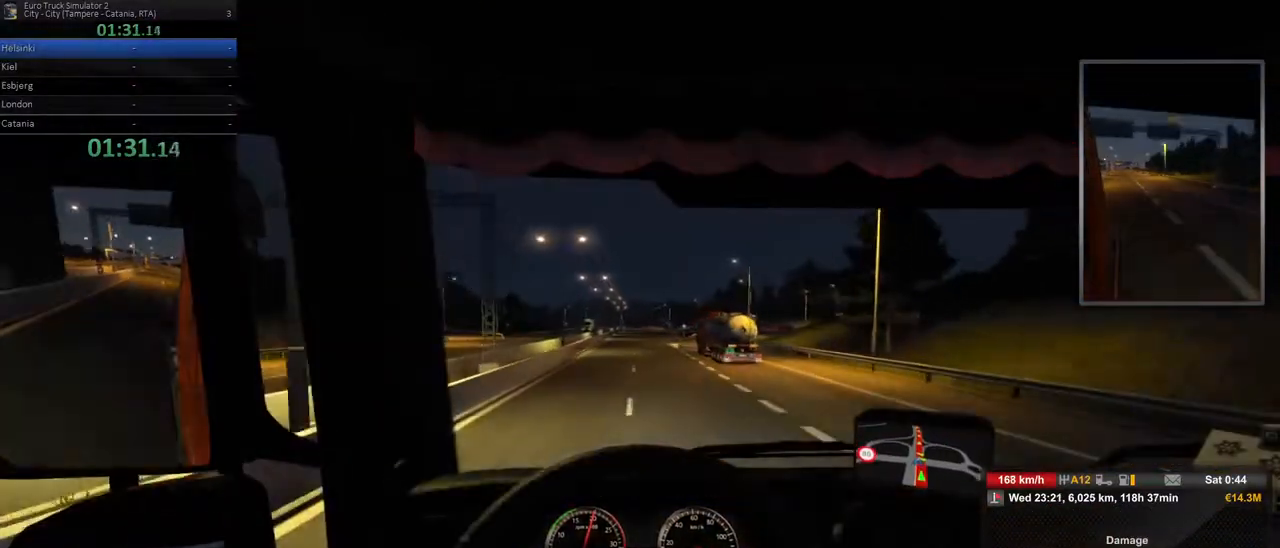
{"buttons": [], "left_stick": "center", "right_stick": "center", "events": [[117, "left_stick", "left"], [283, "left_stick", "center"]]}
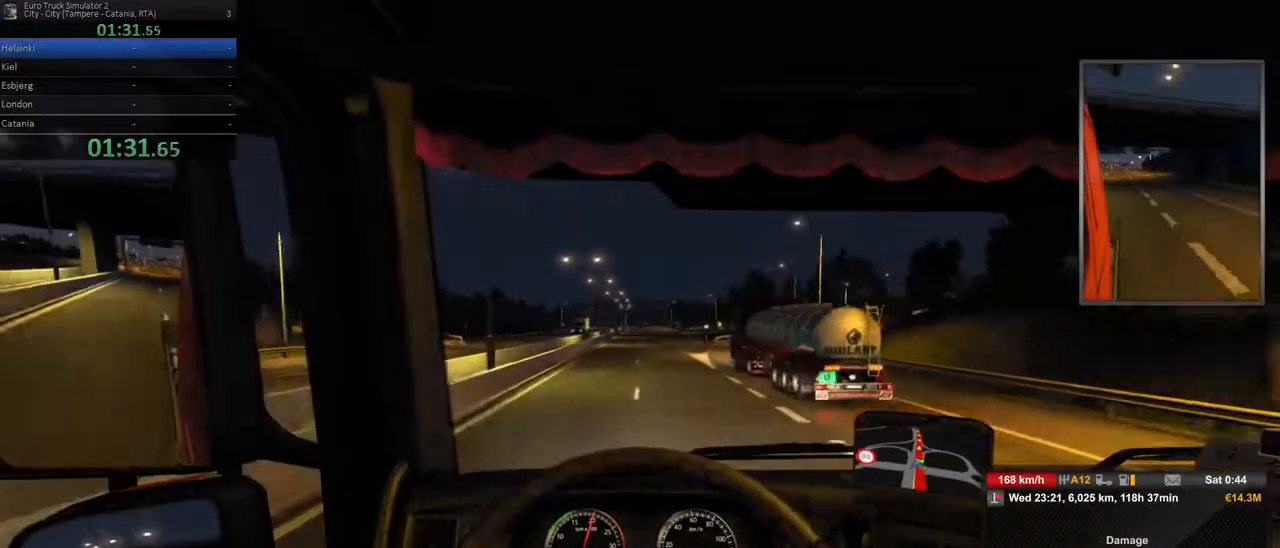
{"buttons": [], "left_stick": "center", "right_stick": "center", "events": []}
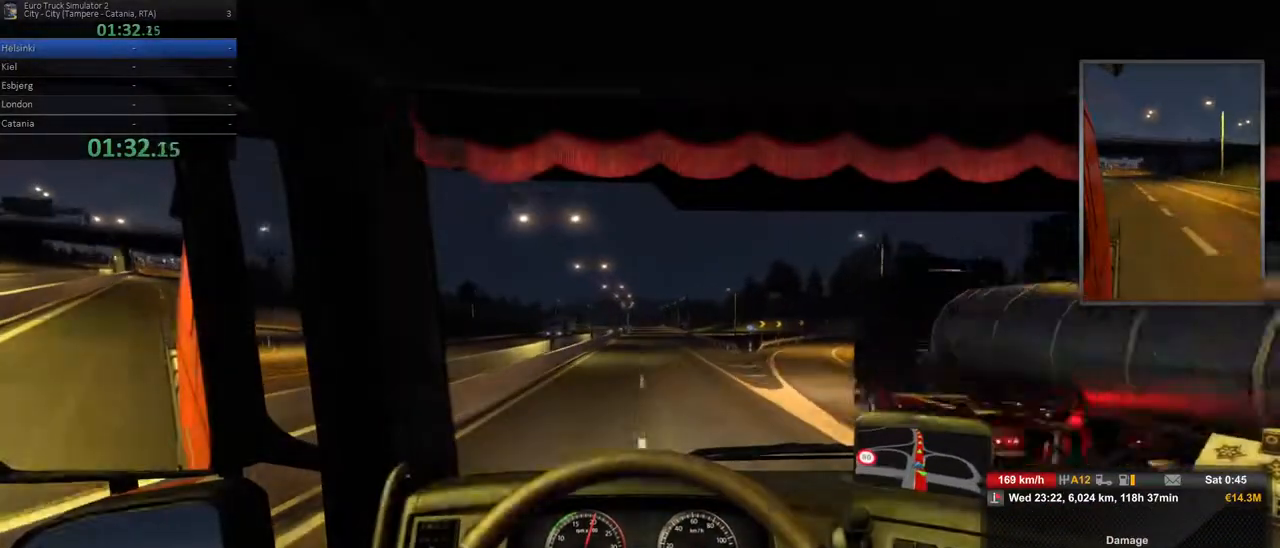
{"buttons": [], "left_stick": "center", "right_stick": "center", "events": []}
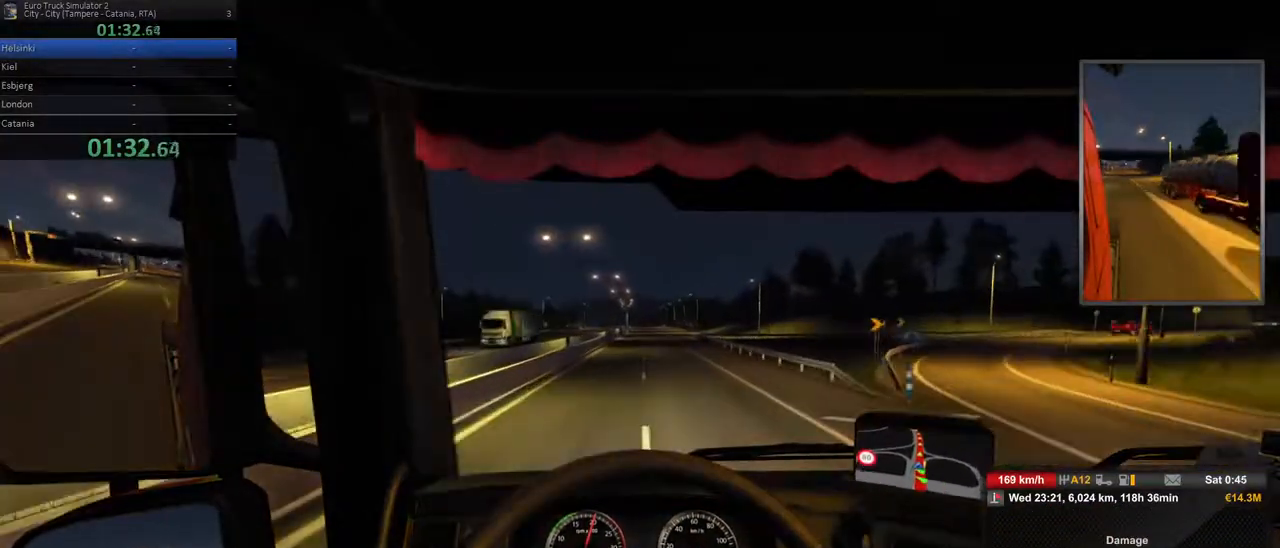
{"buttons": [], "left_stick": "center", "right_stick": "center", "events": []}
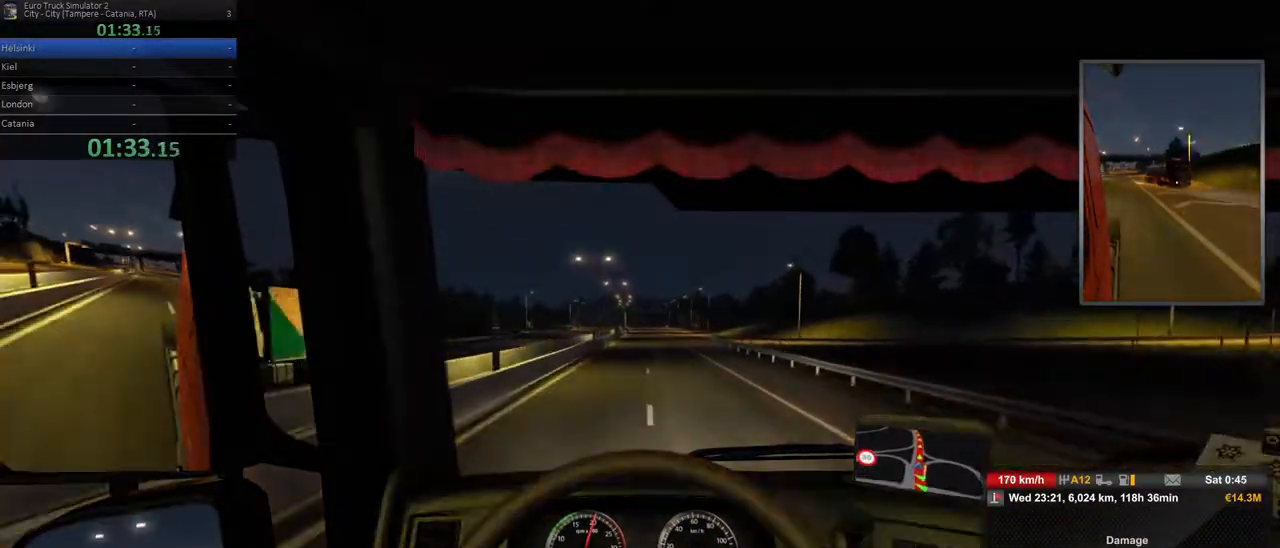
{"buttons": [], "left_stick": "center", "right_stick": "center", "events": []}
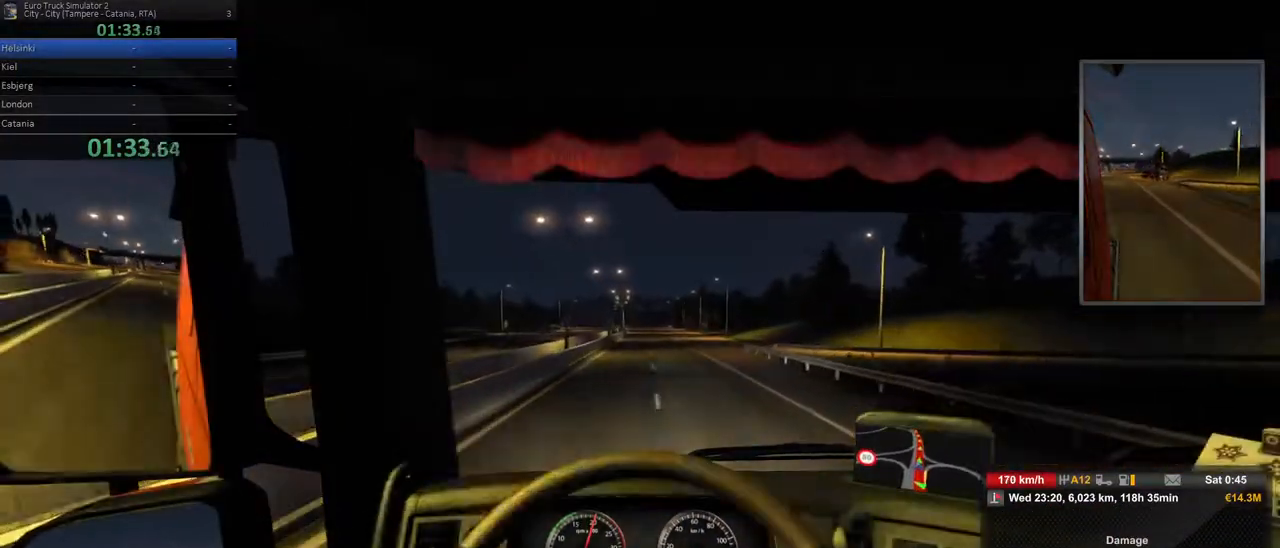
{"buttons": [], "left_stick": "center", "right_stick": "center", "events": []}
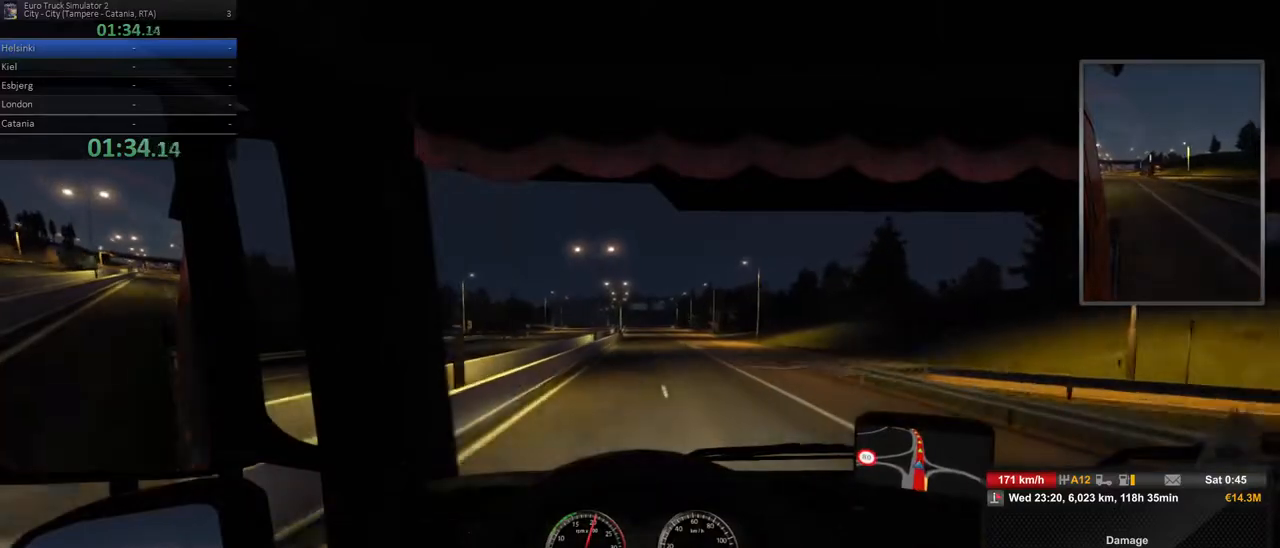
{"buttons": [], "left_stick": "center", "right_stick": "center", "events": []}
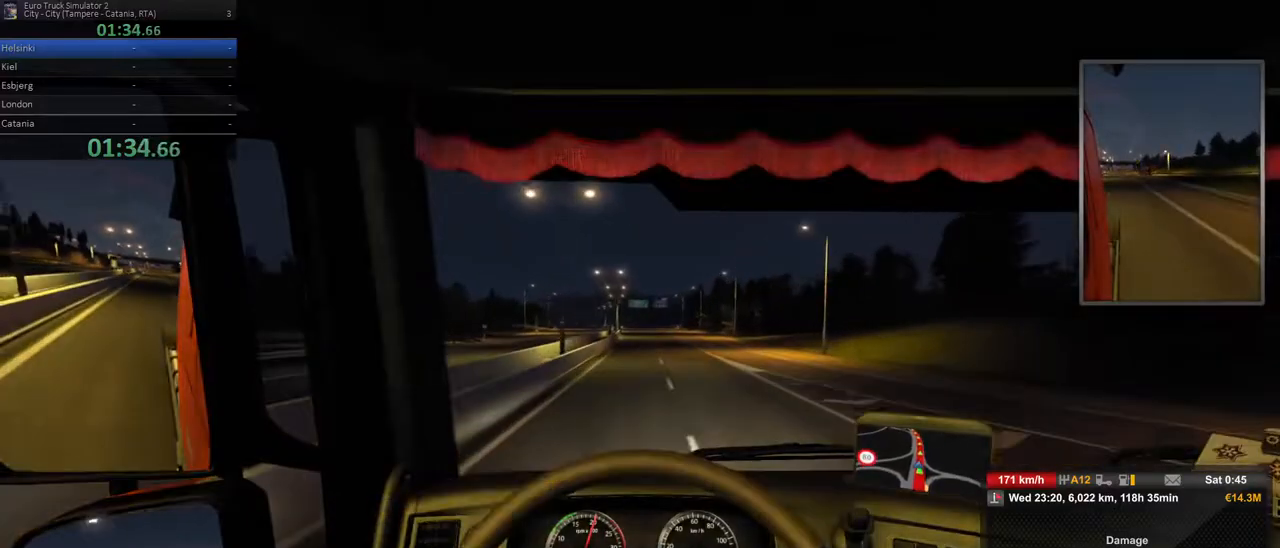
{"buttons": [], "left_stick": "center", "right_stick": "center", "events": []}
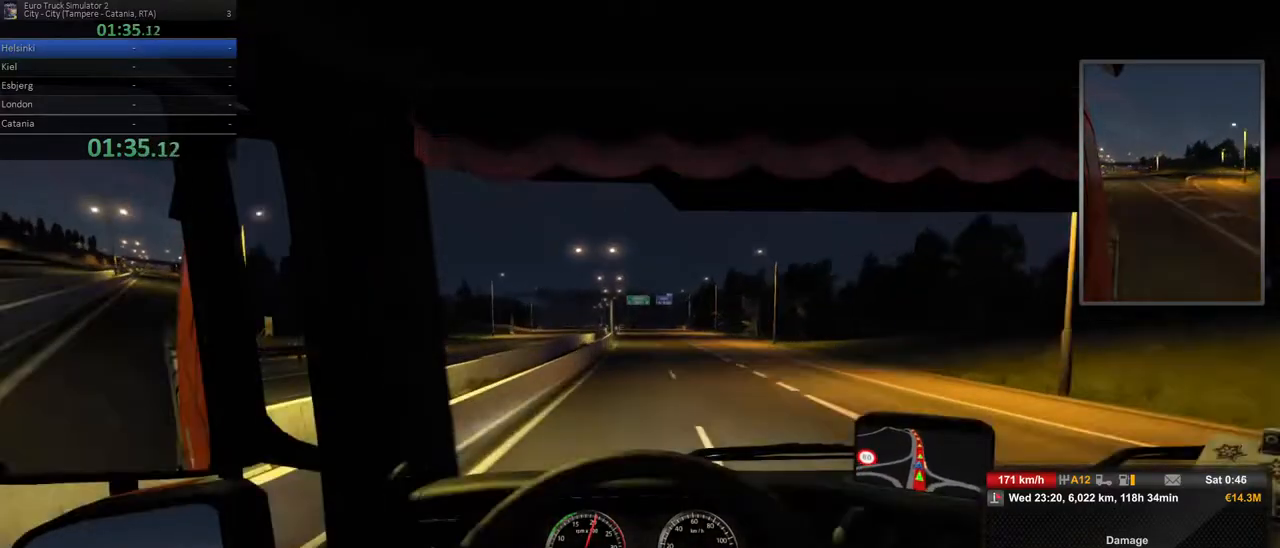
{"buttons": [], "left_stick": "center", "right_stick": "center"}
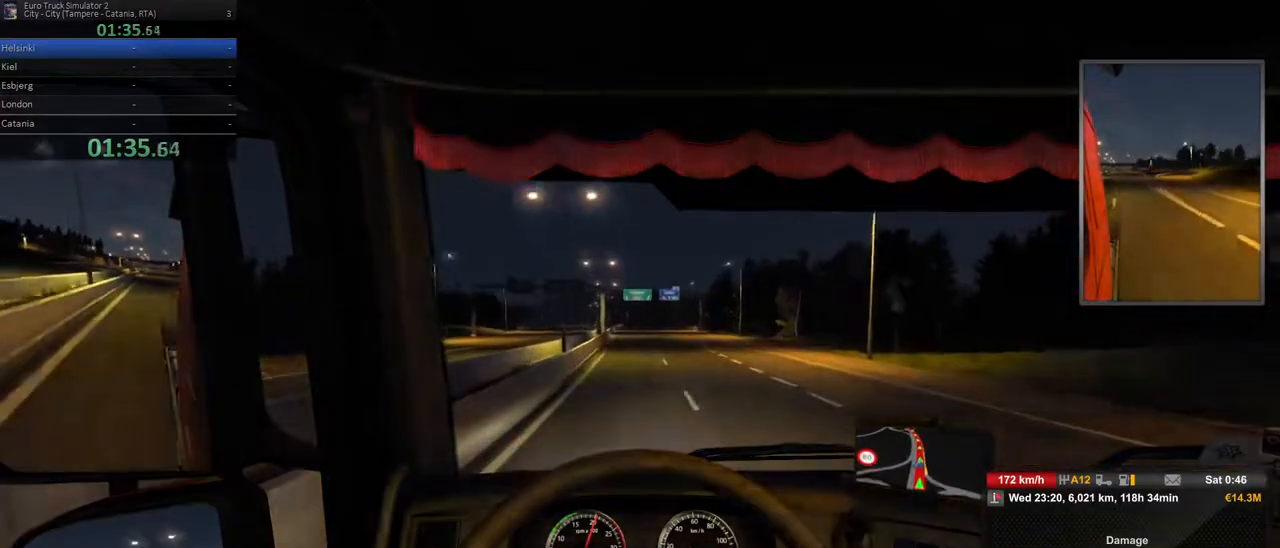
{"buttons": [], "left_stick": "center", "right_stick": "center", "events": []}
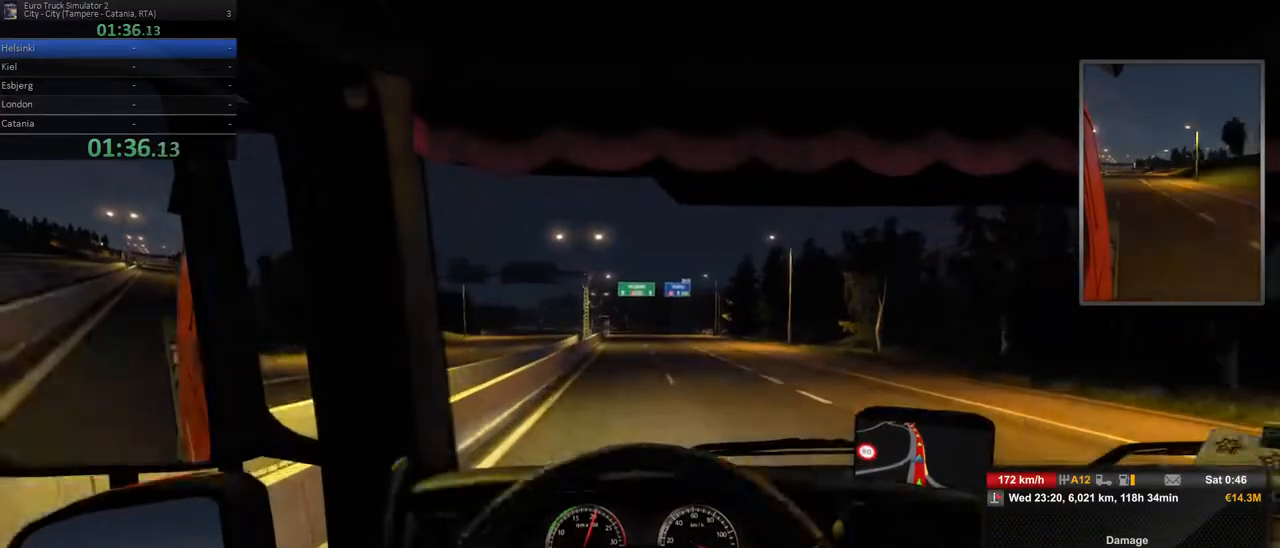
{"buttons": [], "left_stick": "center", "right_stick": "center", "events": []}
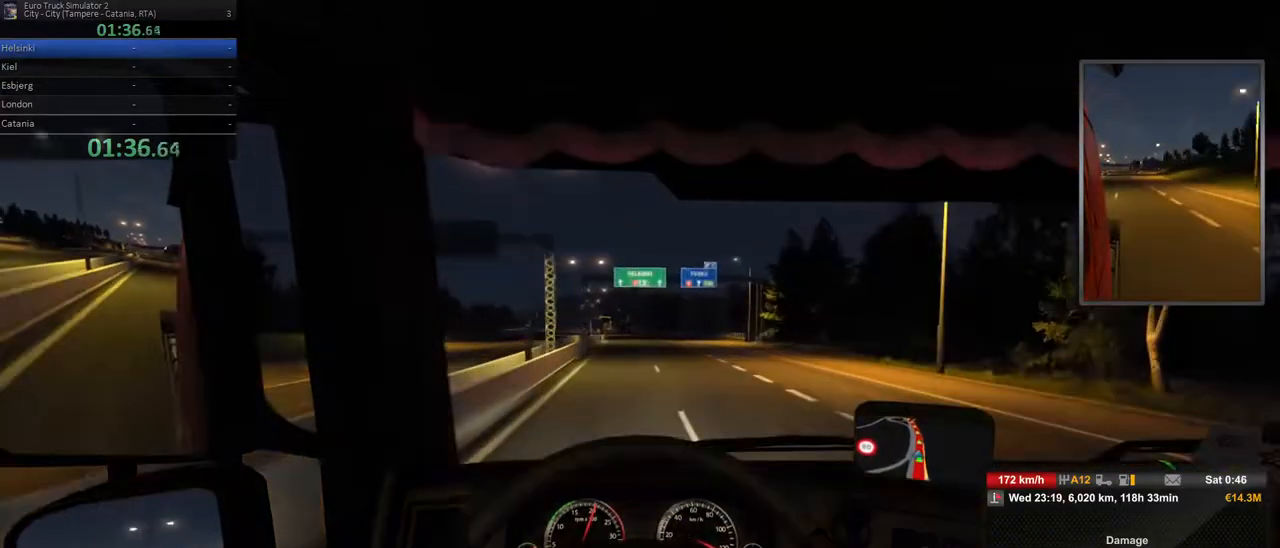
{"buttons": [], "left_stick": "center", "right_stick": "center", "events": [[200, "left_stick", "left"], [400, "left_stick", "center"]]}